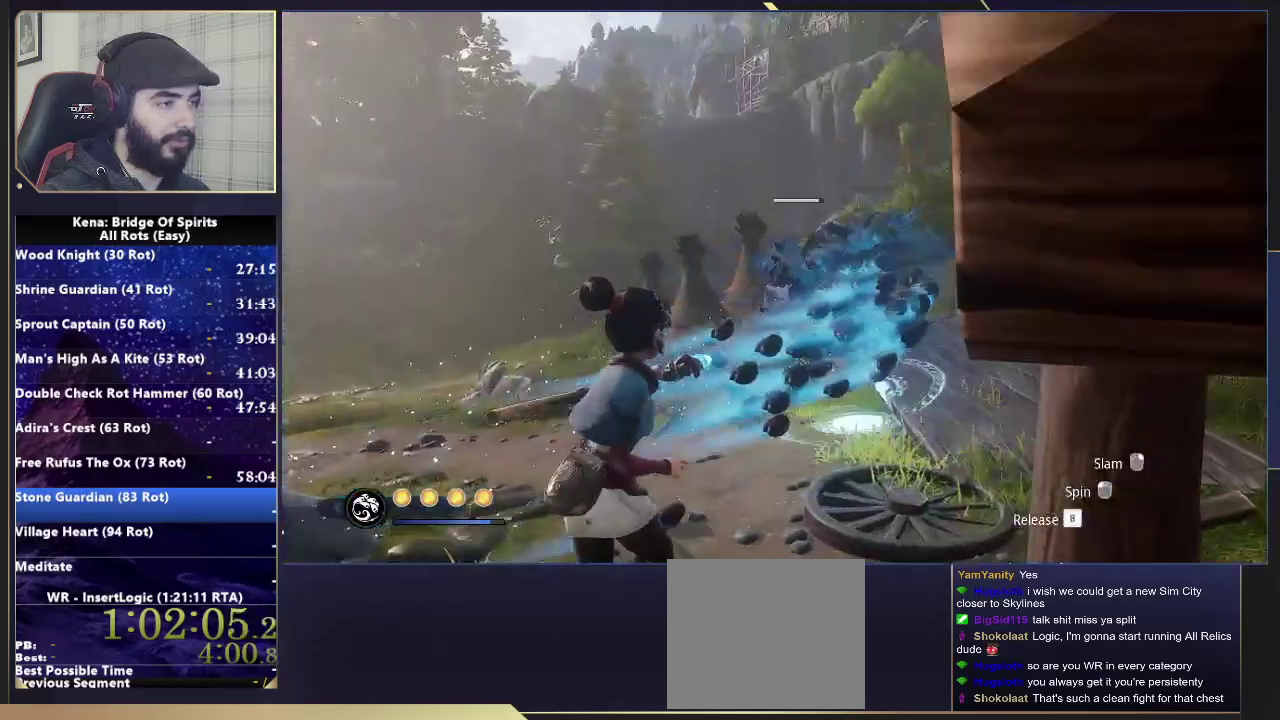
Gameplay with a controller (PlayStation layout); each line is a JSON object with the inputs held at the frame after it. "events" lists button and stick changes between this image and that frame as [ms after this image, input, new state], when the widget could be followed in between. Not read: L1 R1.
{"buttons": [], "left_stick": "up", "right_stick": "center", "events": []}
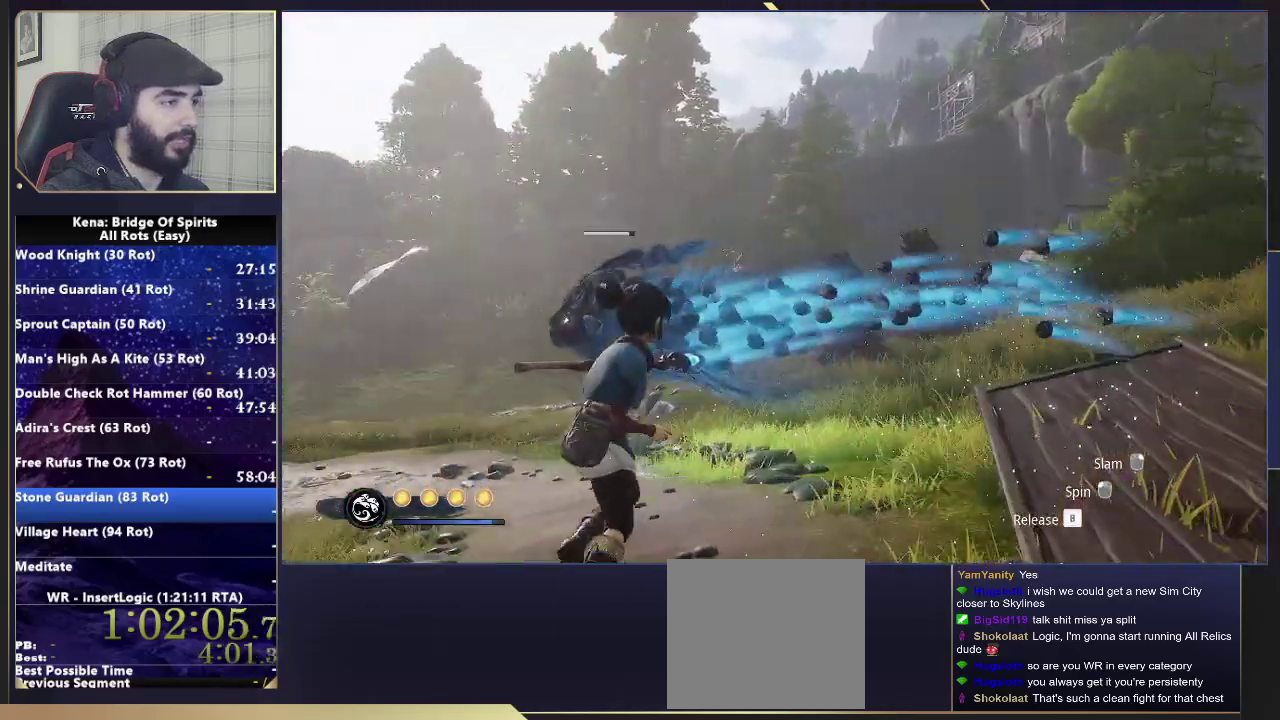
{"buttons": [], "left_stick": "up", "right_stick": "center", "events": []}
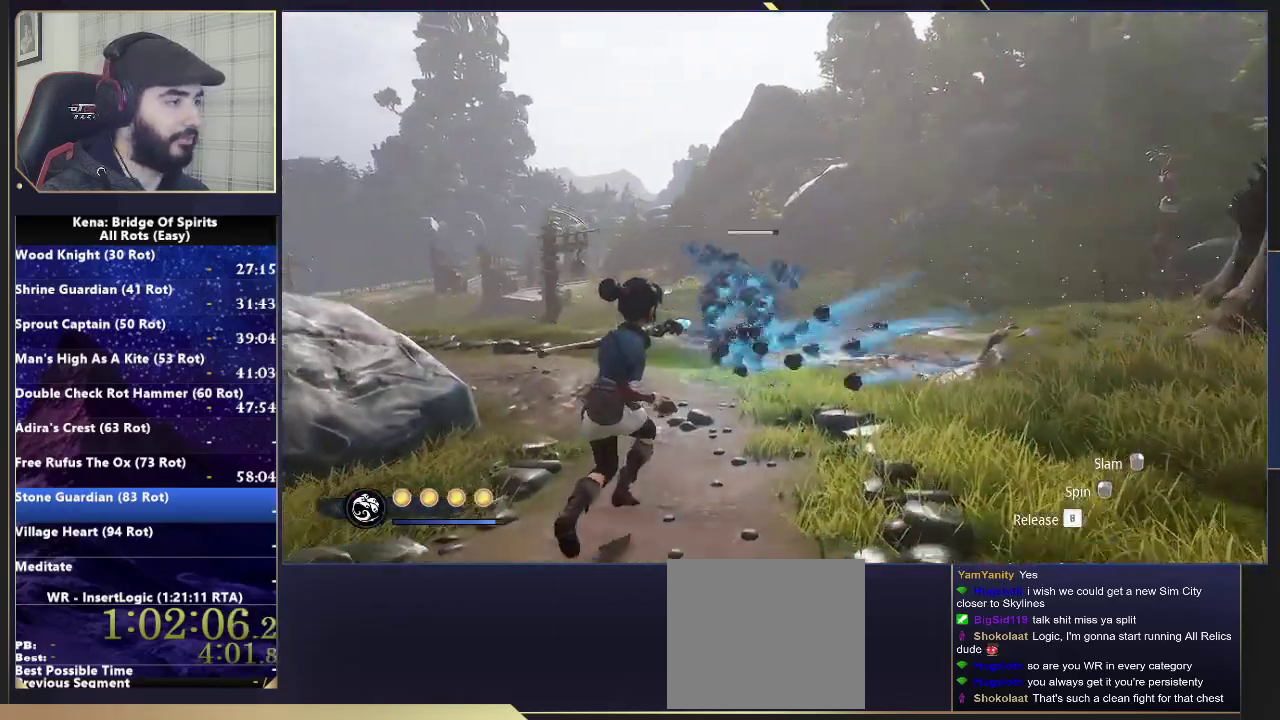
{"buttons": [], "left_stick": "up", "right_stick": "center", "events": []}
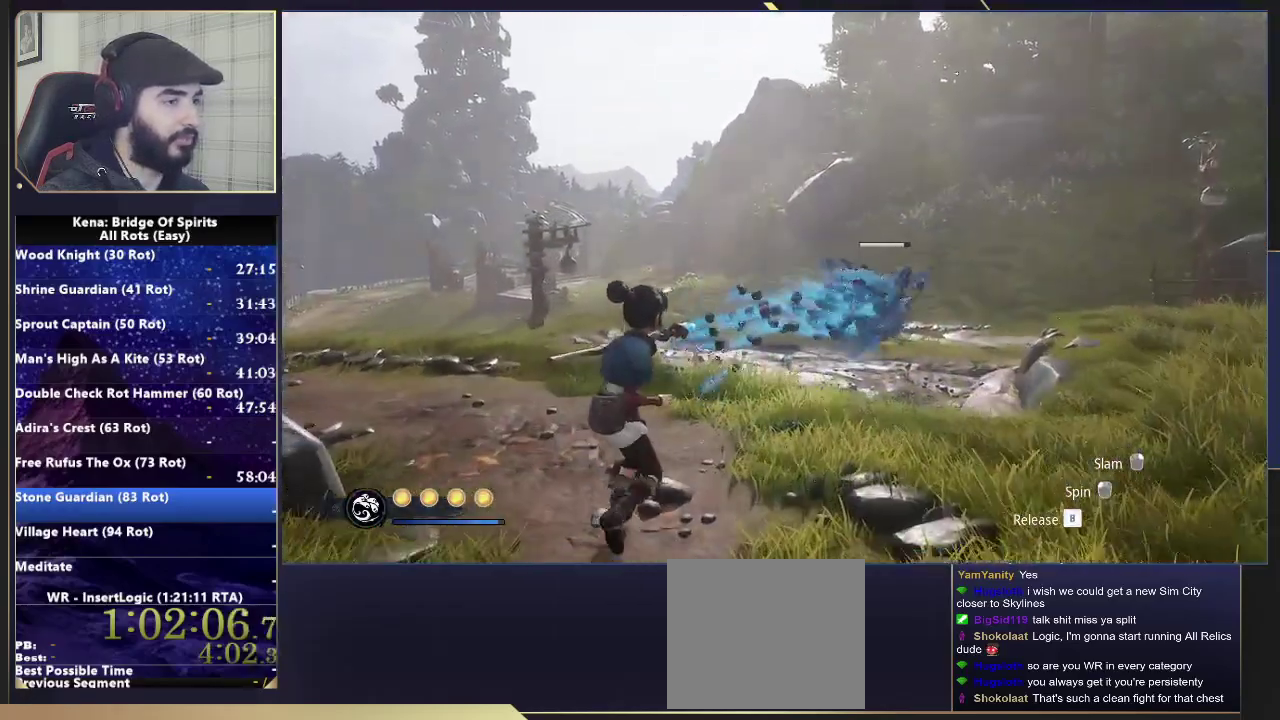
{"buttons": [], "left_stick": "up-left", "right_stick": "center", "events": [[433, "left_stick", "up-left"]]}
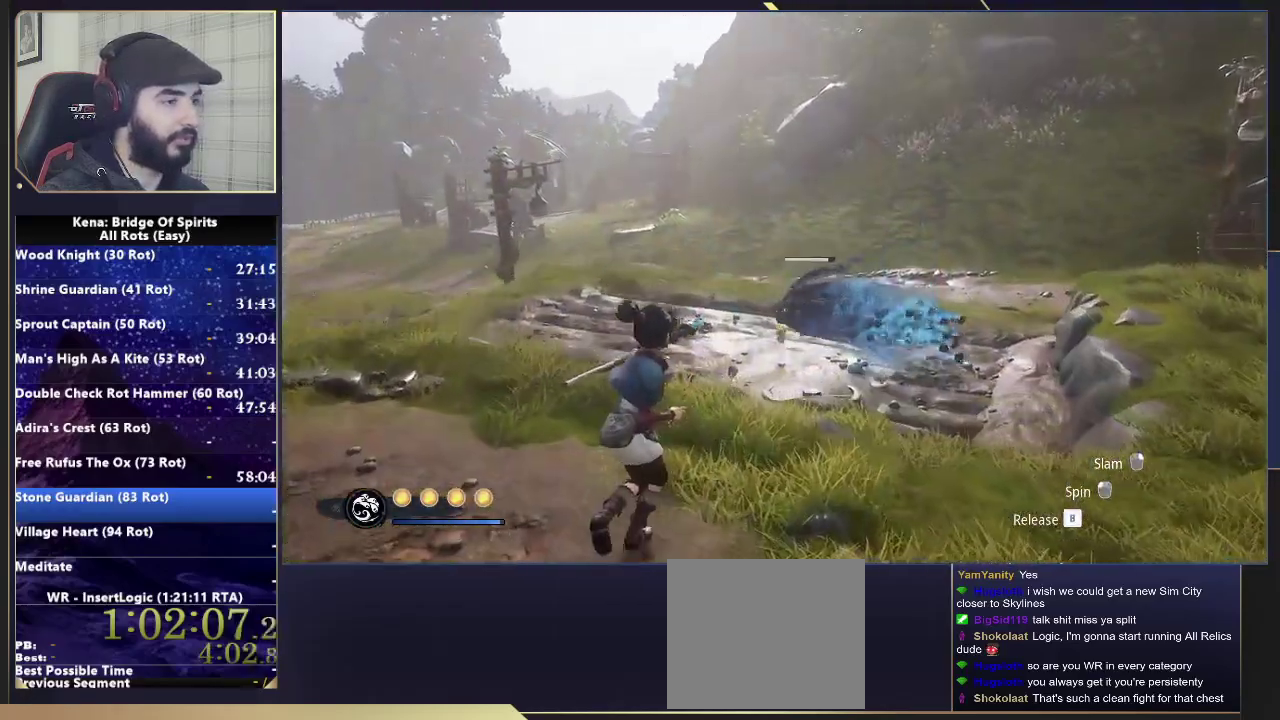
{"buttons": [], "left_stick": "center", "right_stick": "center", "events": [[283, "left_stick", "center"]]}
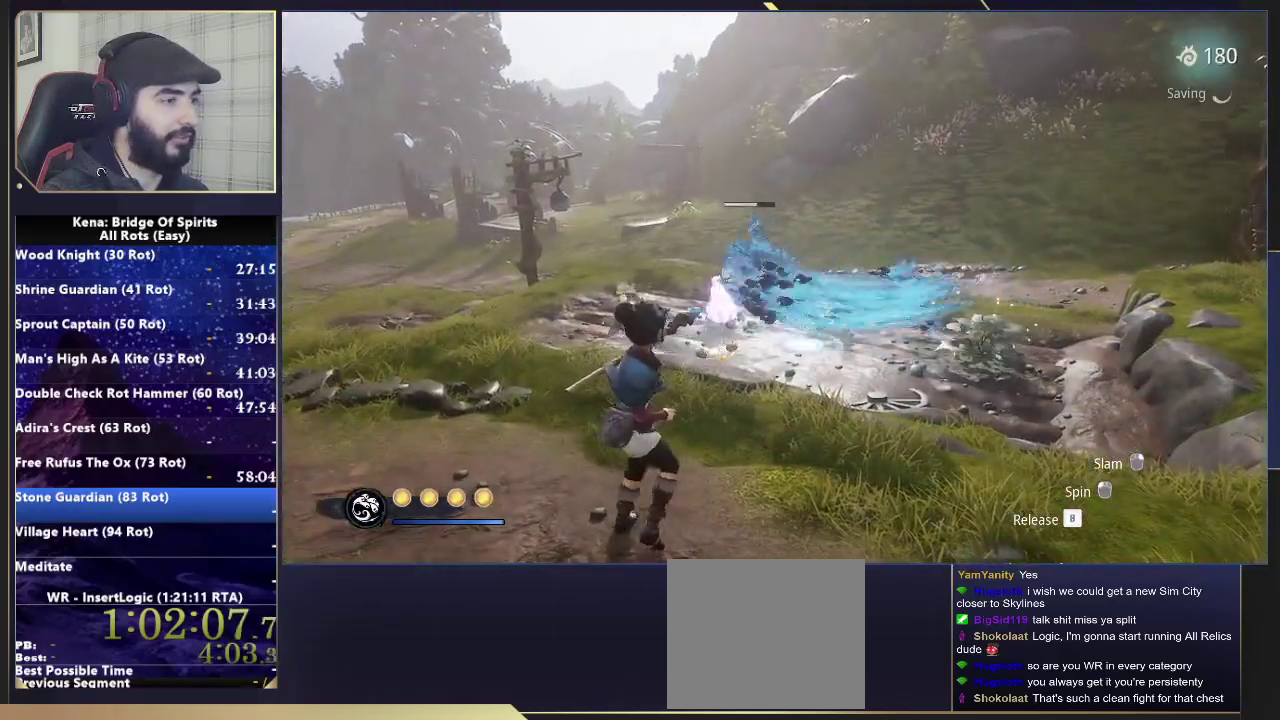
{"buttons": [], "left_stick": "up", "right_stick": "center", "events": [[183, "left_stick", "up"]]}
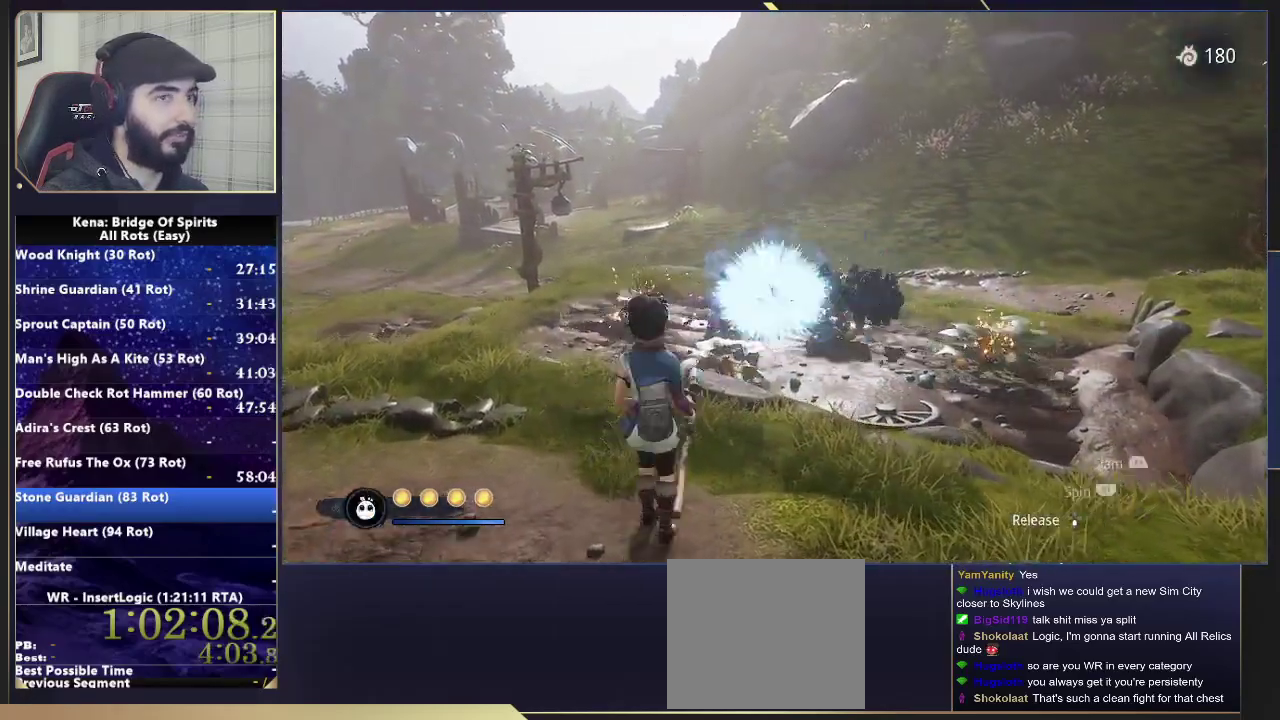
{"buttons": [], "left_stick": "up", "right_stick": "center", "events": []}
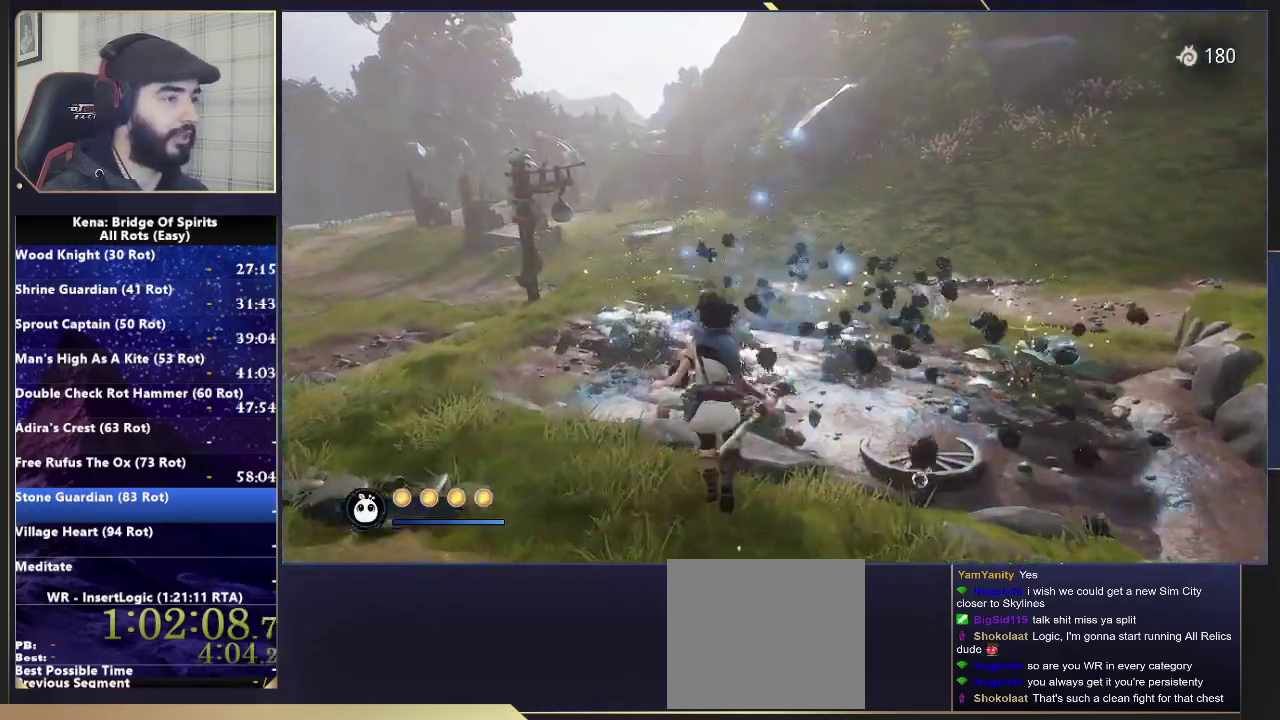
{"buttons": [], "left_stick": "up", "right_stick": "down", "events": [[400, "right_stick", "down-left"], [483, "right_stick", "down"]]}
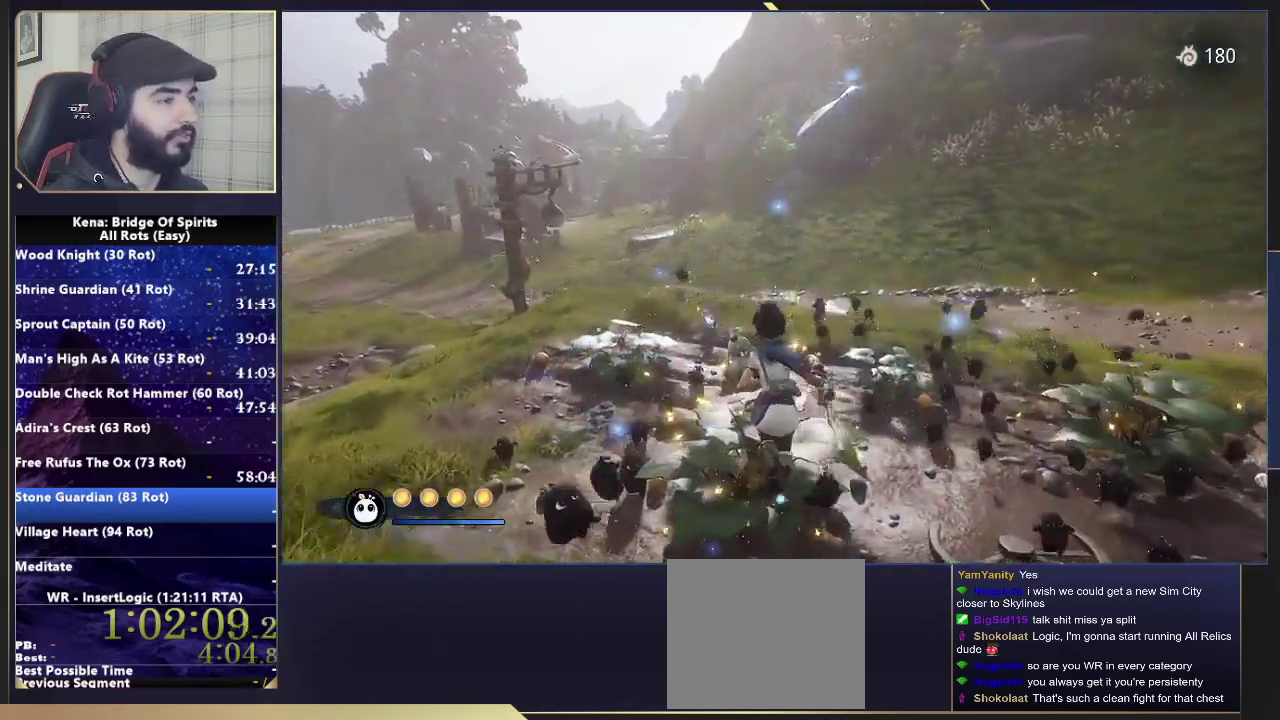
{"buttons": ["TRIANGLE"], "left_stick": "center", "right_stick": "center"}
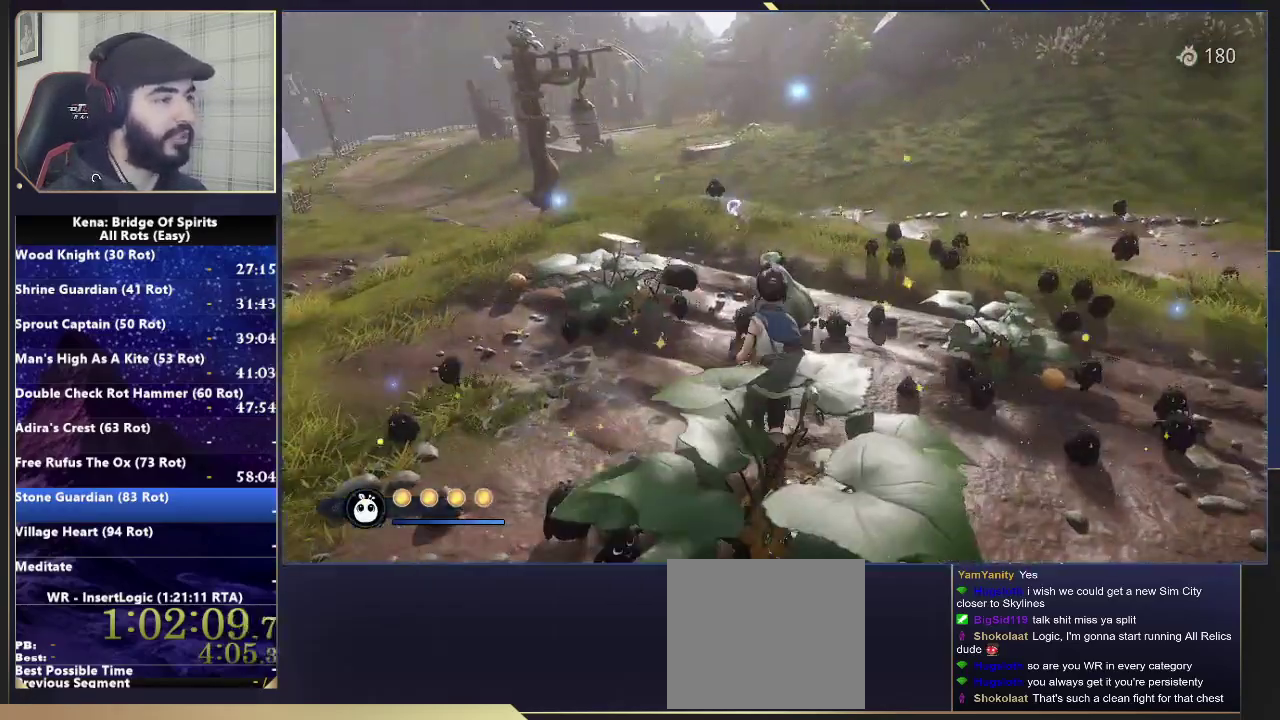
{"buttons": [], "left_stick": "up-left", "right_stick": "center"}